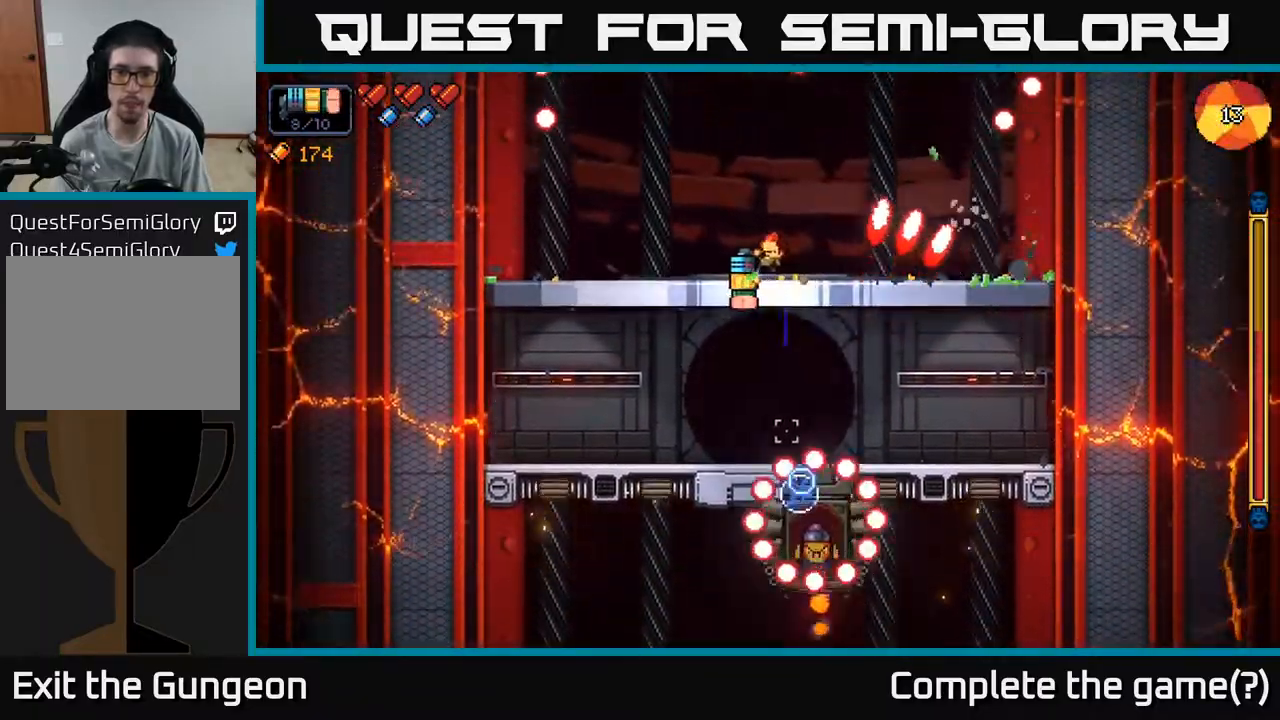
Gameplay with a controller (Xbox layout); each line is a JSON object with the inputs held at the frame after it. "events" lists button and stick changes between this image and that frame as [ms after this image, input, new state], when the widget could be followed in between.
{"buttons": ["R2"], "left_stick": "left", "right_stick": "down-right", "events": [[67, "left_stick", "left"], [233, "left_stick", "center"], [300, "left_stick", "left"], [467, "right_stick", "down-right"]]}
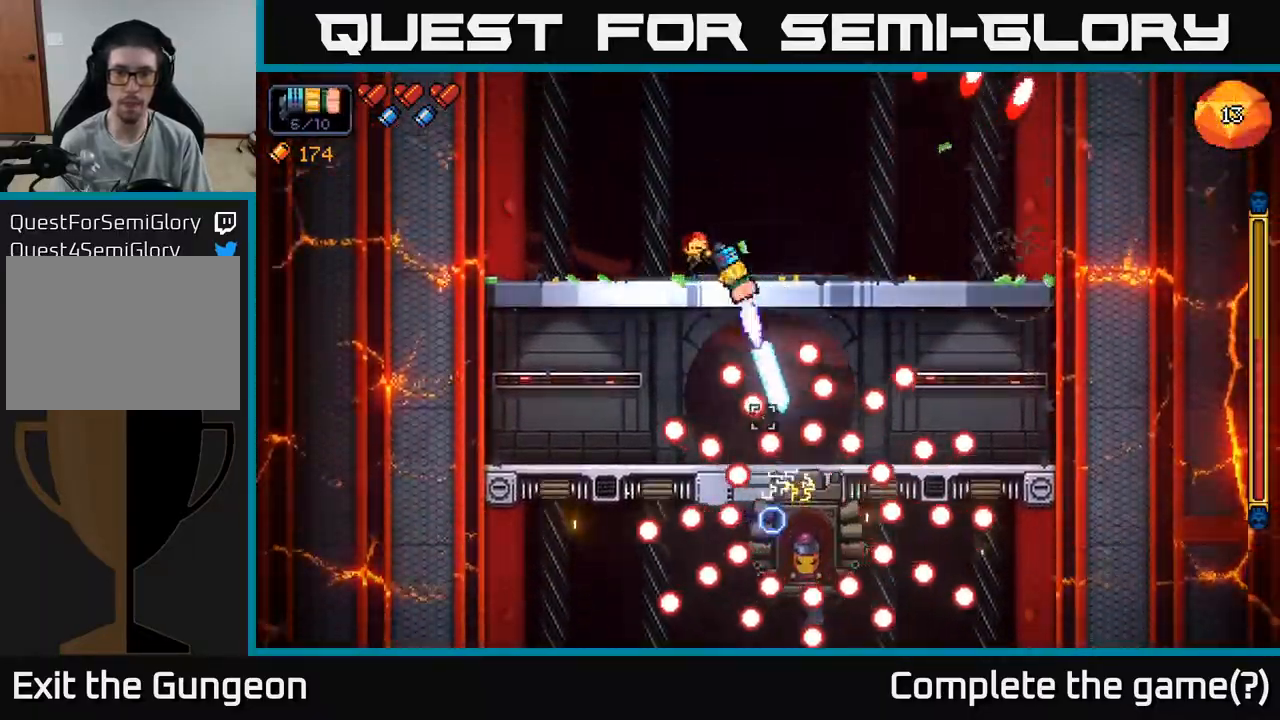
{"buttons": ["R2"], "left_stick": "center", "right_stick": "down-right", "events": [[400, "left_stick", "center"]]}
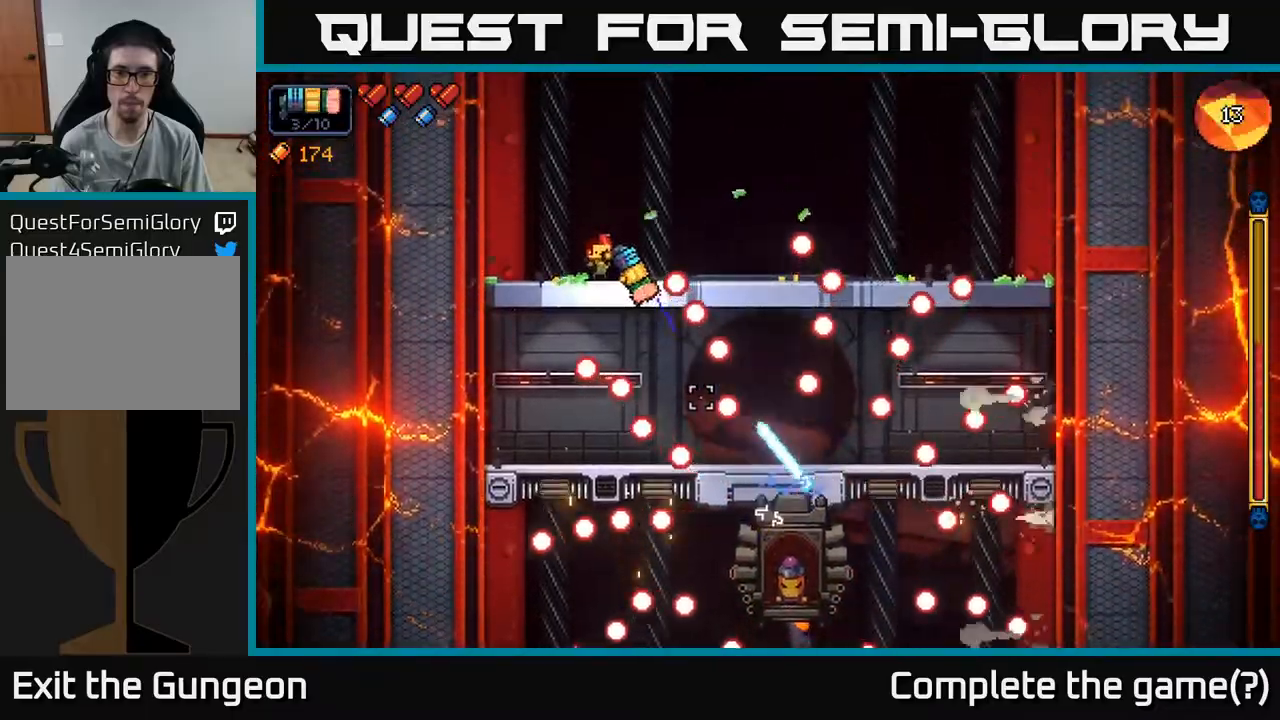
{"buttons": ["R2"], "left_stick": "center", "right_stick": "down-right", "events": [[17, "left_stick", "left"], [200, "left_stick", "center"], [317, "left_stick", "left"], [483, "left_stick", "center"]]}
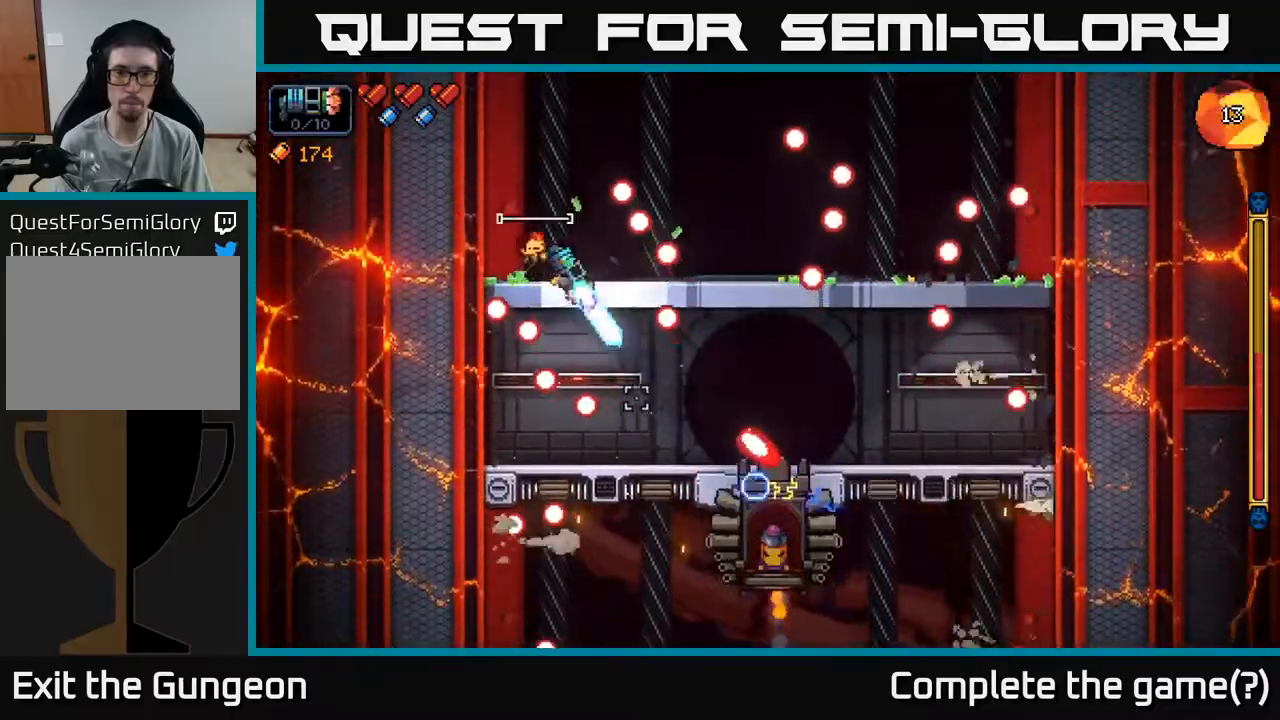
{"buttons": ["R2"], "left_stick": "center", "right_stick": "down-right", "events": [[233, "left_stick", "left"], [400, "left_stick", "center"]]}
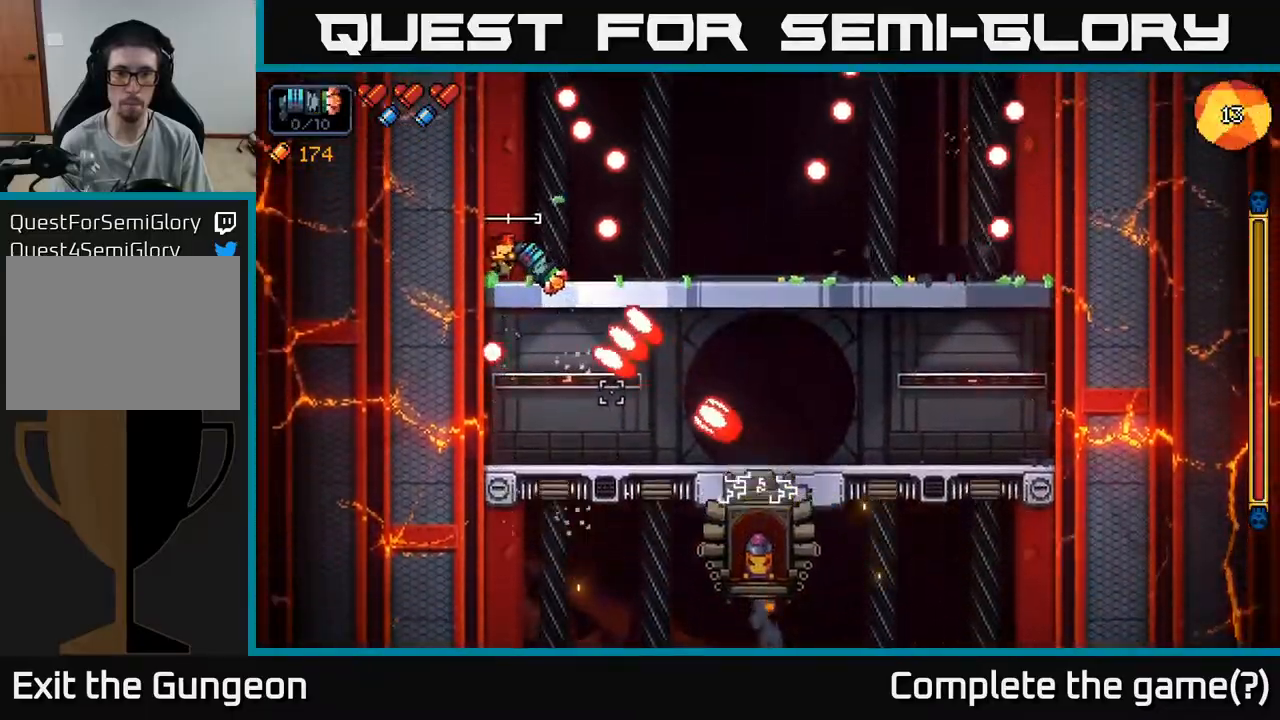
{"buttons": ["R2"], "left_stick": "right", "right_stick": "down-right", "events": [[83, "left_stick", "right"], [100, "A", "down"], [333, "A", "up"]]}
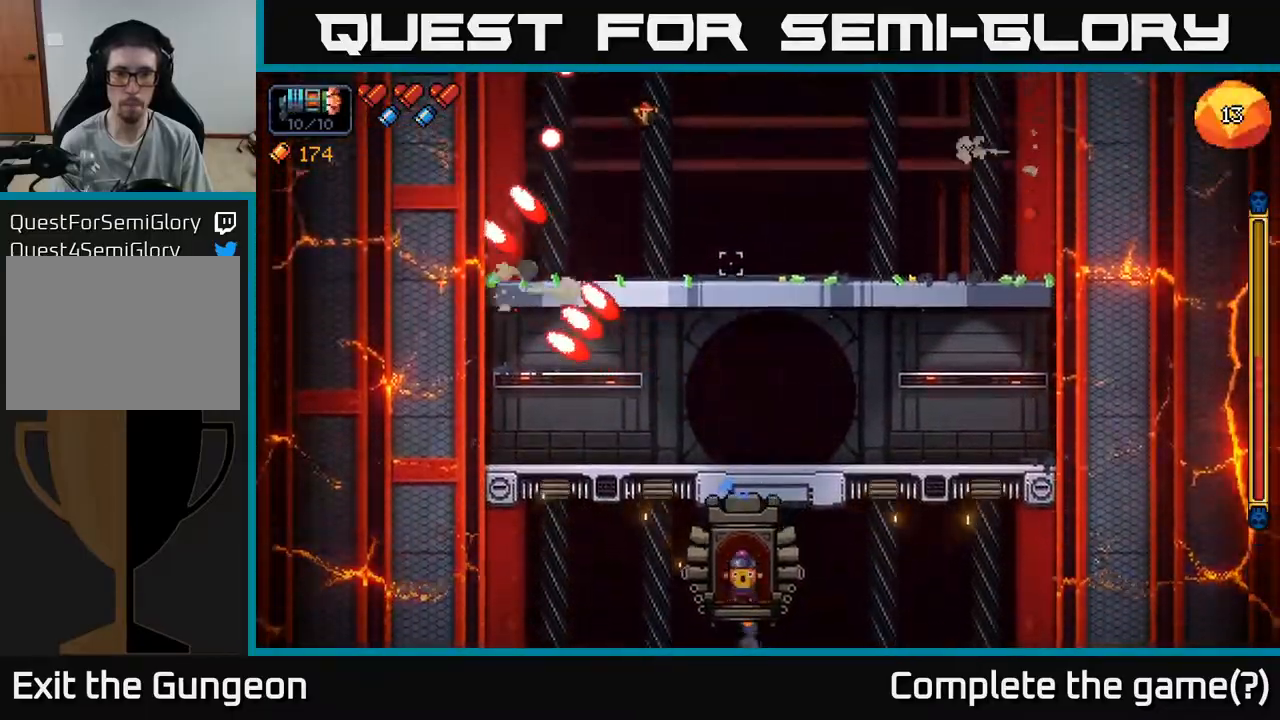
{"buttons": ["R2"], "left_stick": "right", "right_stick": "down", "events": [[17, "right_stick", "down"]]}
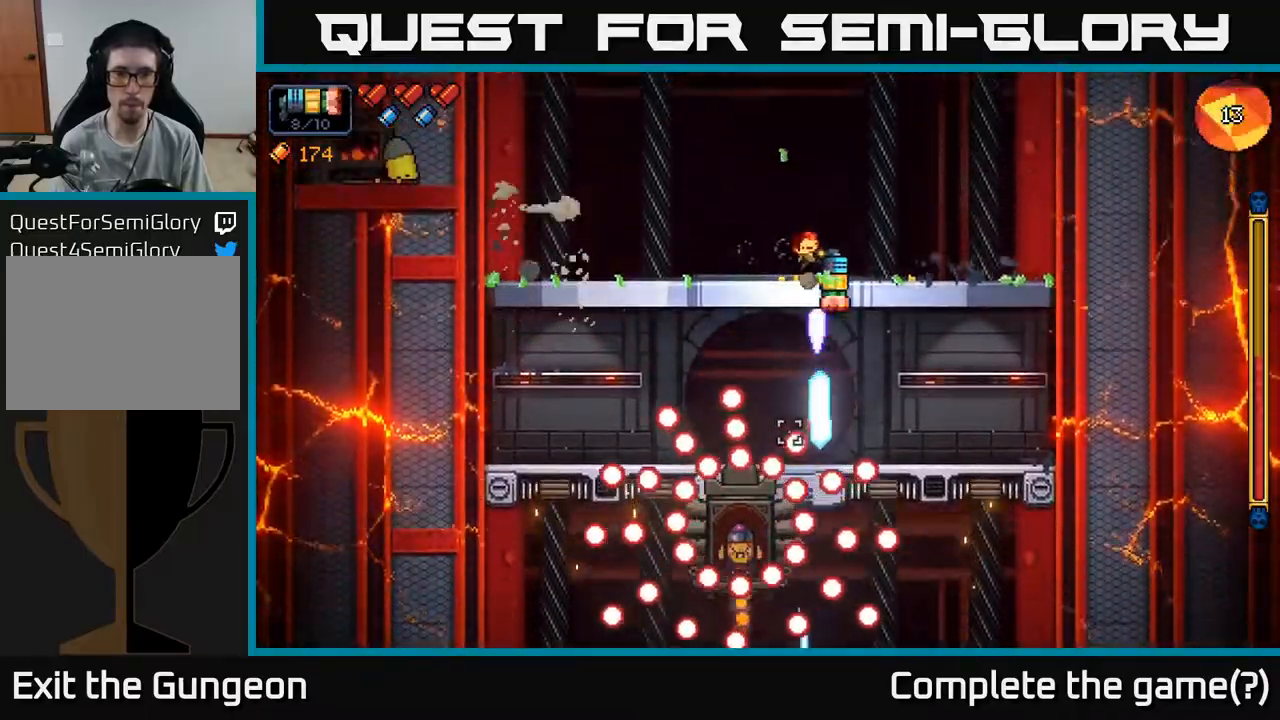
{"buttons": ["R2"], "left_stick": "right", "right_stick": "down-left", "events": [[150, "left_stick", "center"], [233, "left_stick", "right"], [400, "right_stick", "down-left"]]}
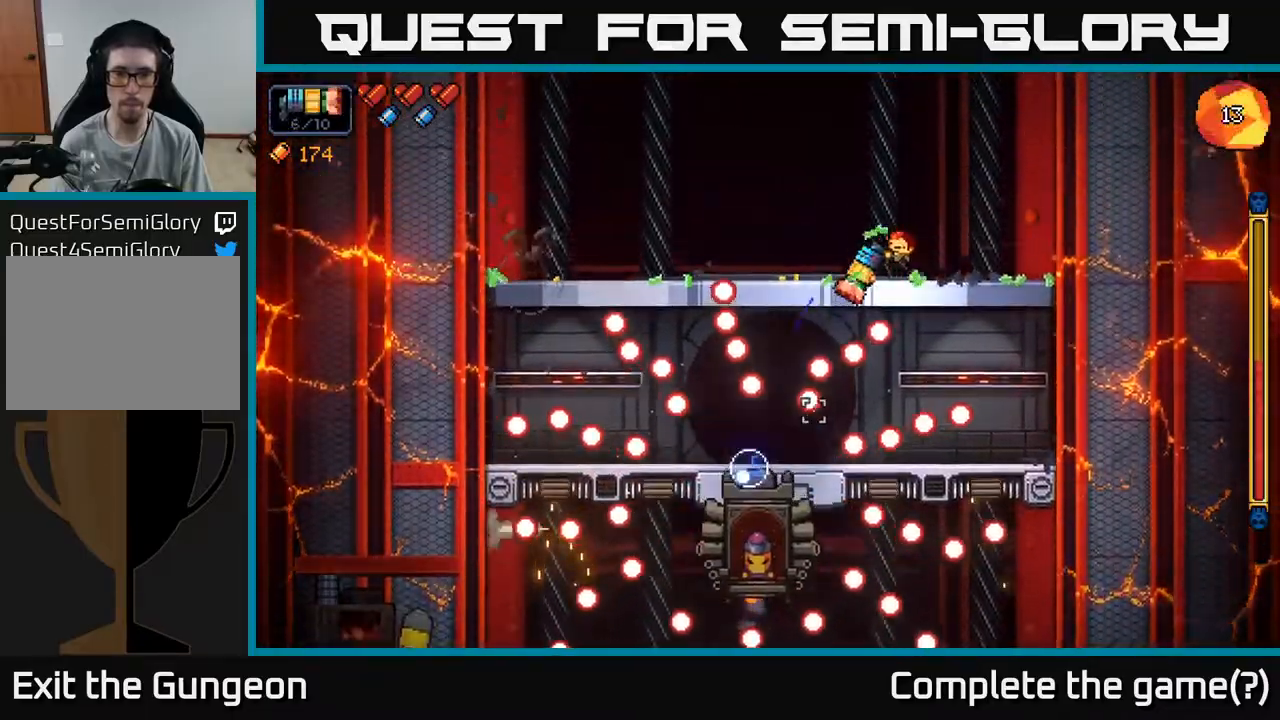
{"buttons": ["R2"], "left_stick": "center", "right_stick": "down-left", "events": [[433, "left_stick", "center"]]}
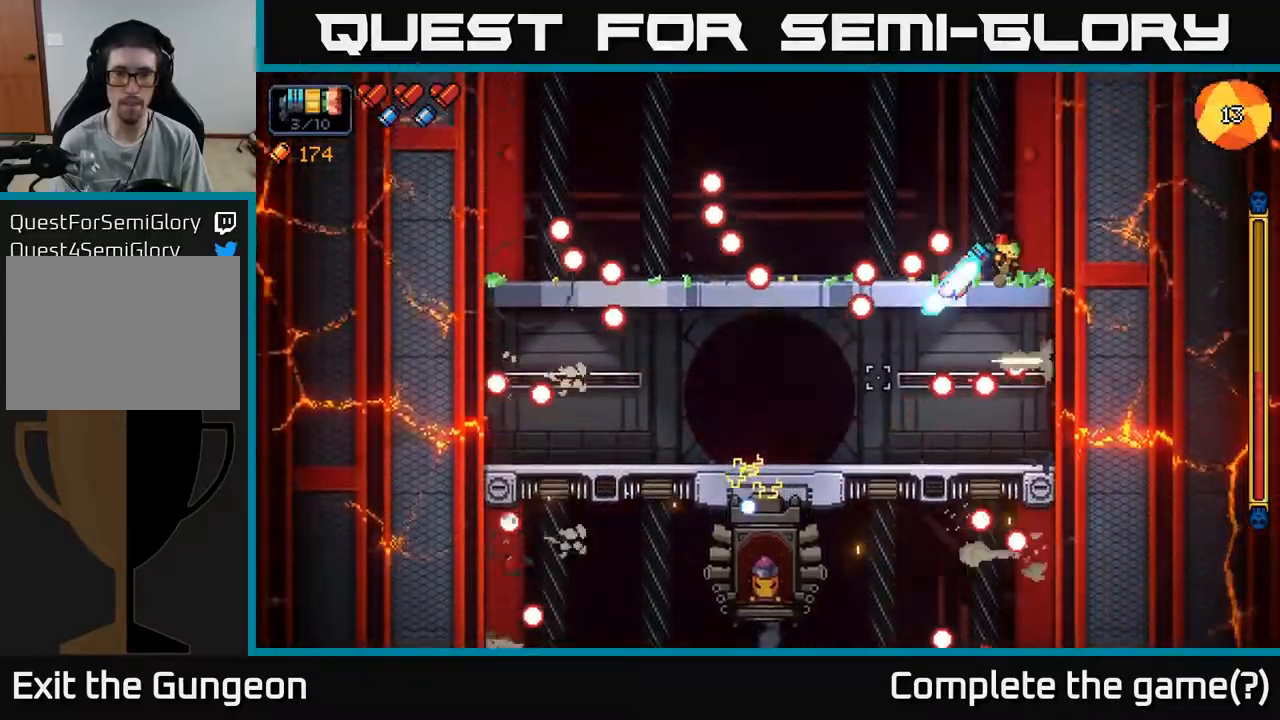
{"buttons": ["R2"], "left_stick": "center", "right_stick": "down-left", "events": []}
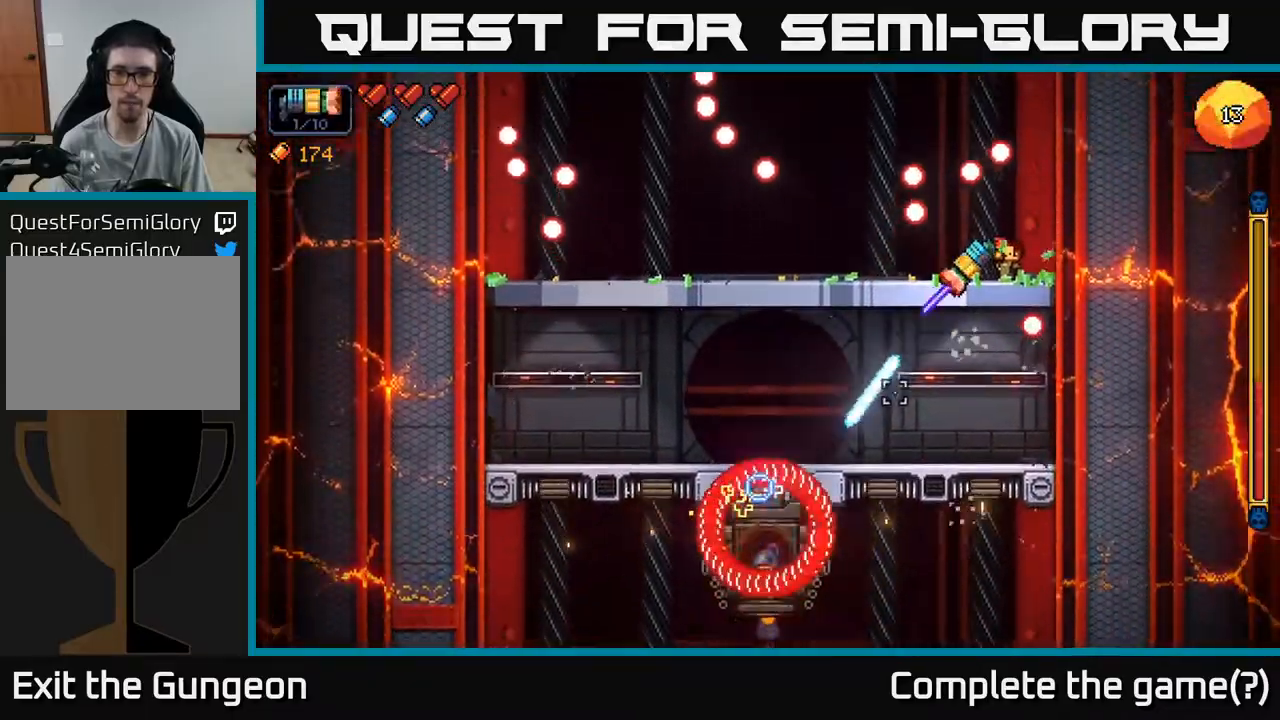
{"buttons": ["R2"], "left_stick": "center", "right_stick": "down-left", "events": [[150, "left_stick", "left"], [267, "left_stick", "center"]]}
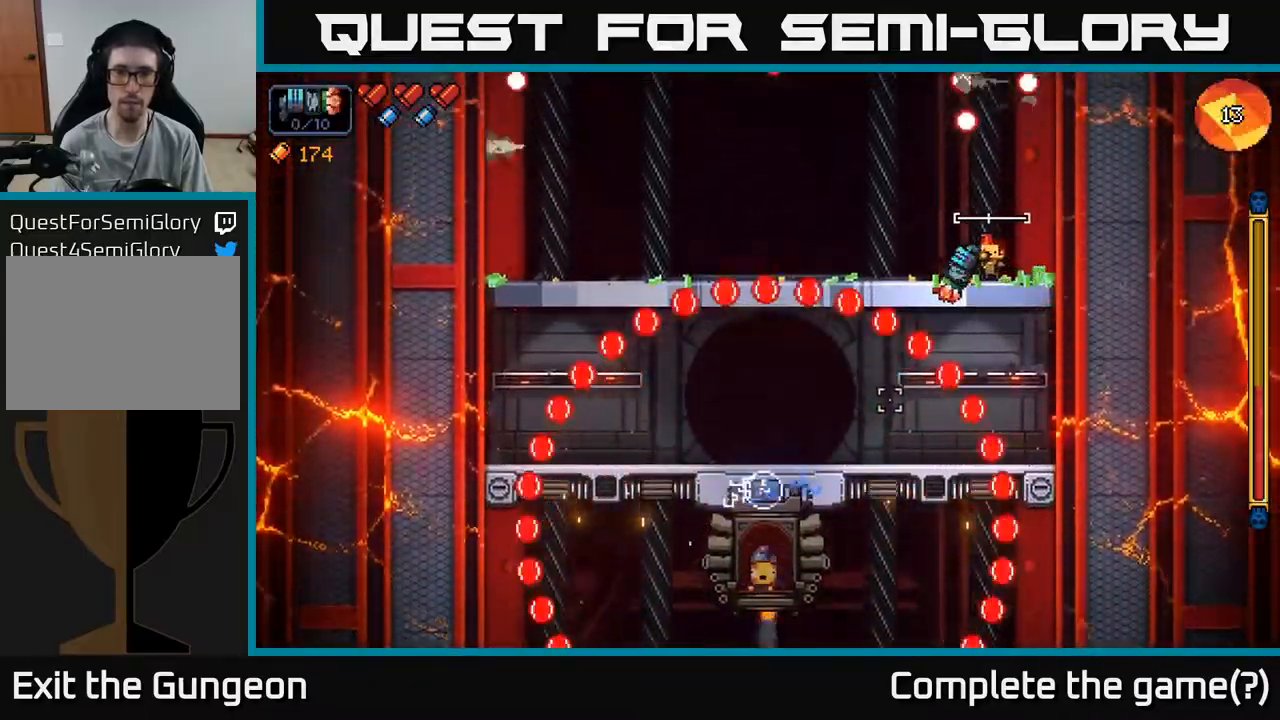
{"buttons": ["R2"], "left_stick": "left", "right_stick": "down", "events": [[33, "A", "down"], [50, "left_stick", "left"], [183, "A", "up"], [433, "right_stick", "down"]]}
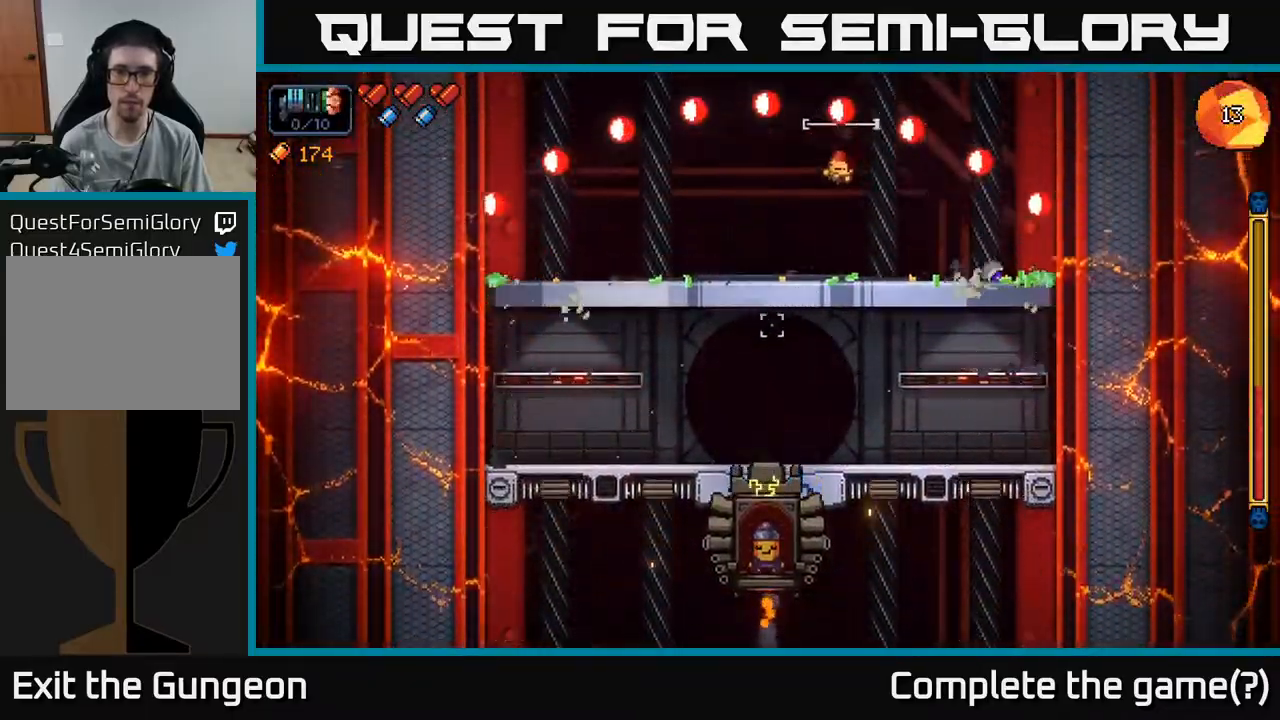
{"buttons": ["R2"], "left_stick": "left", "right_stick": "down", "events": []}
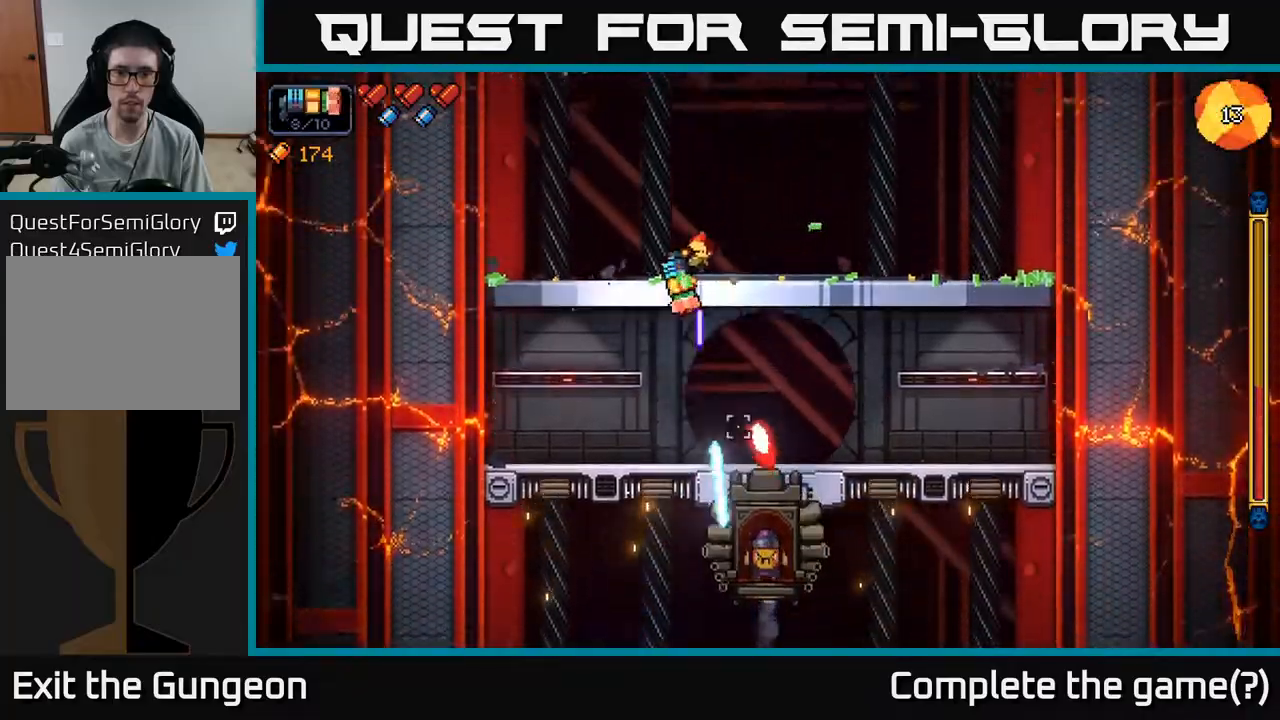
{"buttons": ["R2"], "left_stick": "left", "right_stick": "down", "events": []}
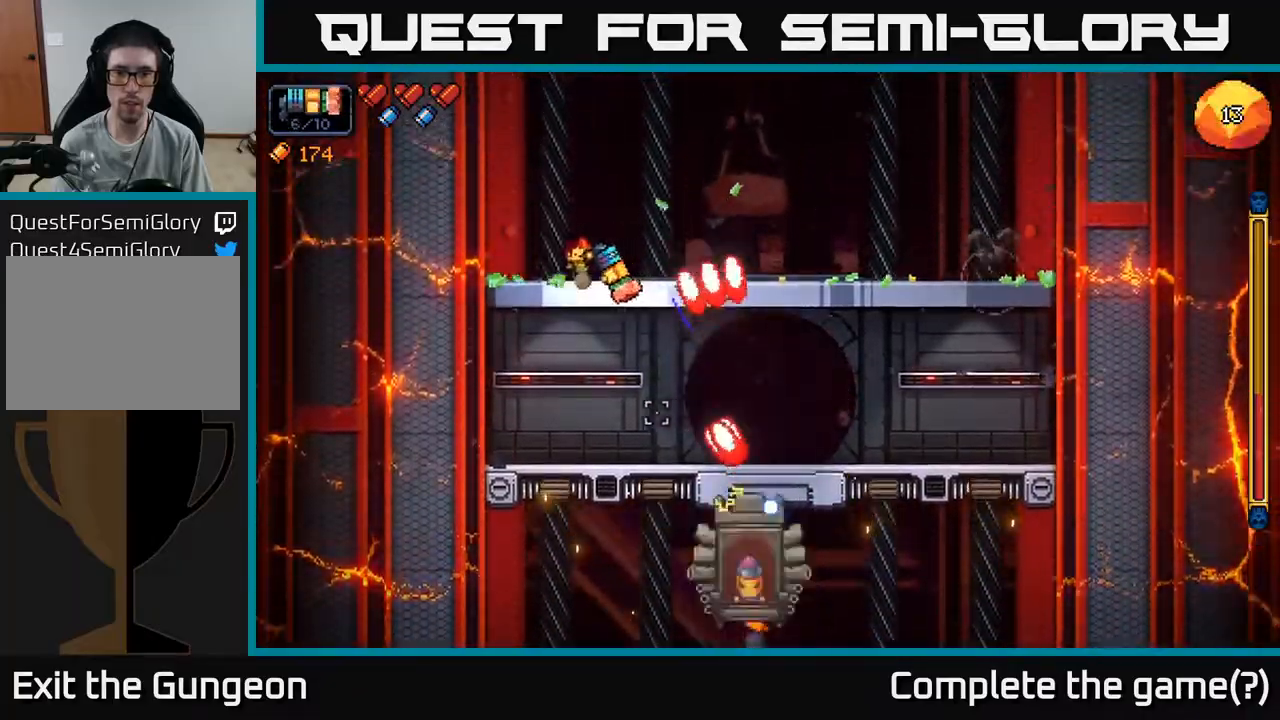
{"buttons": ["A", "R2"], "left_stick": "right", "right_stick": "down", "events": [[183, "left_stick", "center"], [433, "left_stick", "right"], [467, "A", "down"]]}
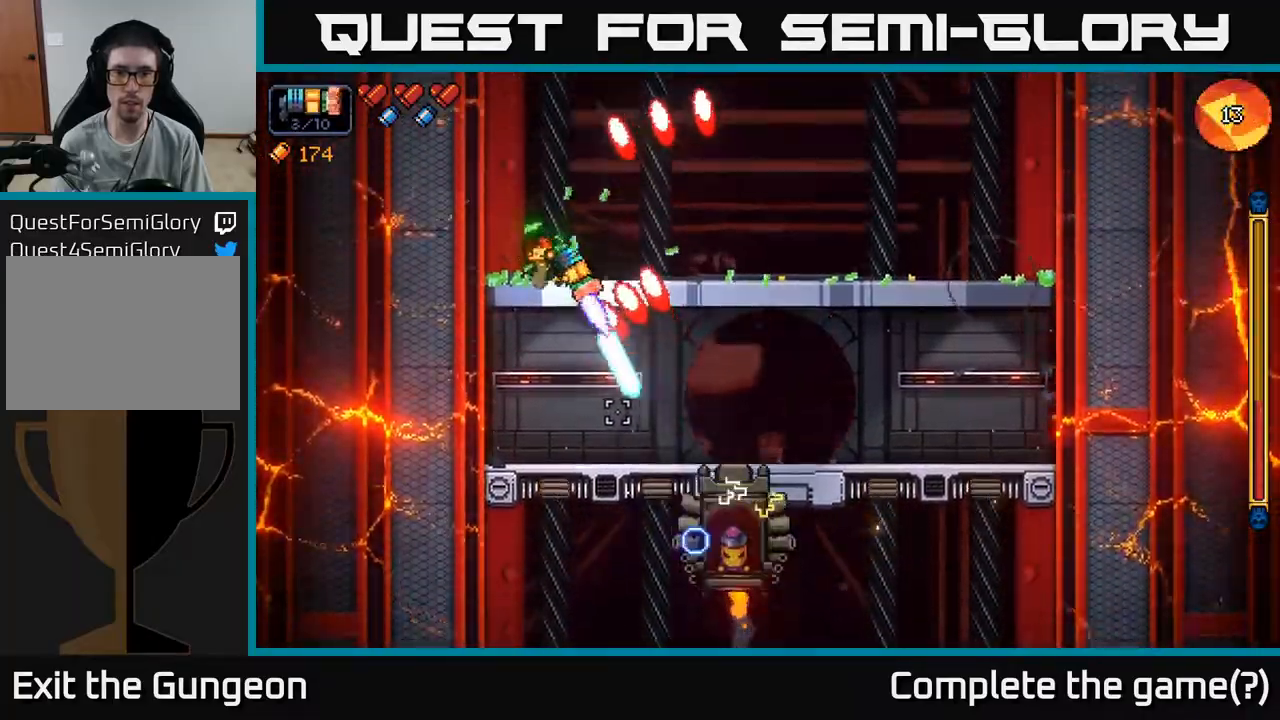
{"buttons": ["R2"], "left_stick": "right", "right_stick": "down", "events": [[67, "A", "up"]]}
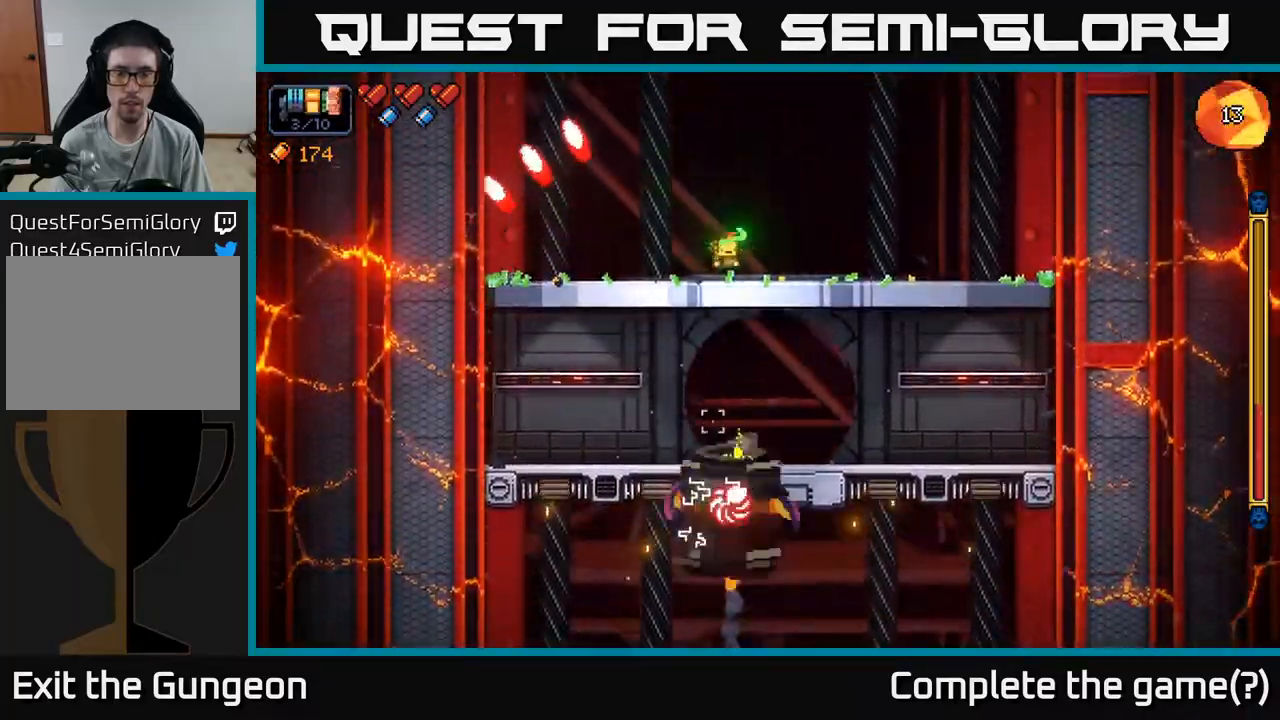
{"buttons": ["R2"], "left_stick": "right", "right_stick": "down", "events": []}
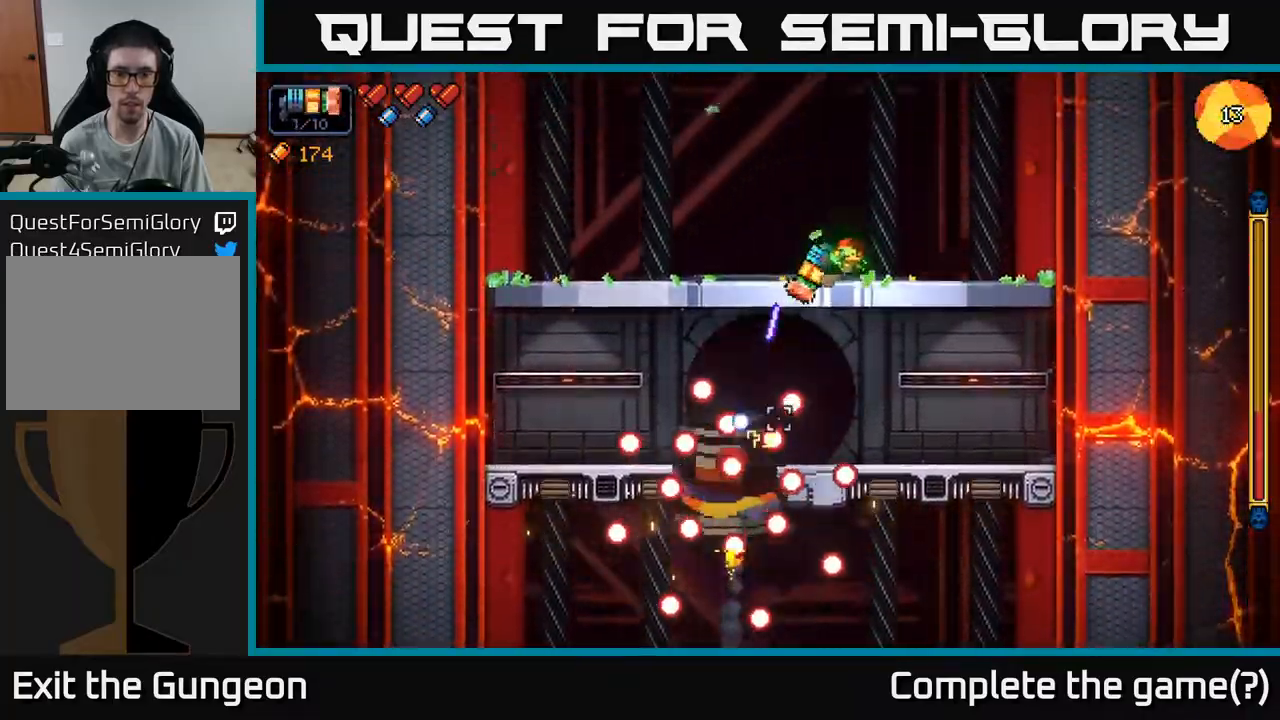
{"buttons": ["R2"], "left_stick": "right", "right_stick": "down-left", "events": [[17, "right_stick", "down-left"]]}
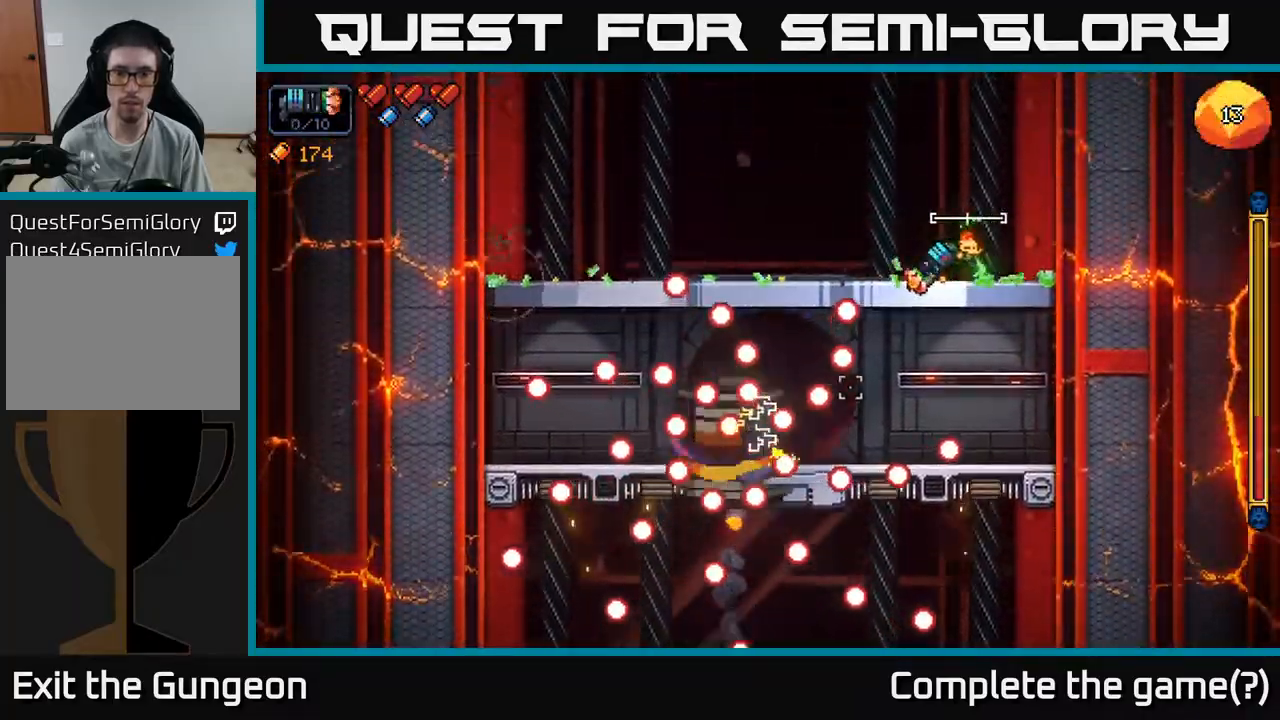
{"buttons": ["R2"], "left_stick": "center", "right_stick": "down-left", "events": [[17, "left_stick", "center"], [167, "left_stick", "right"], [383, "left_stick", "center"]]}
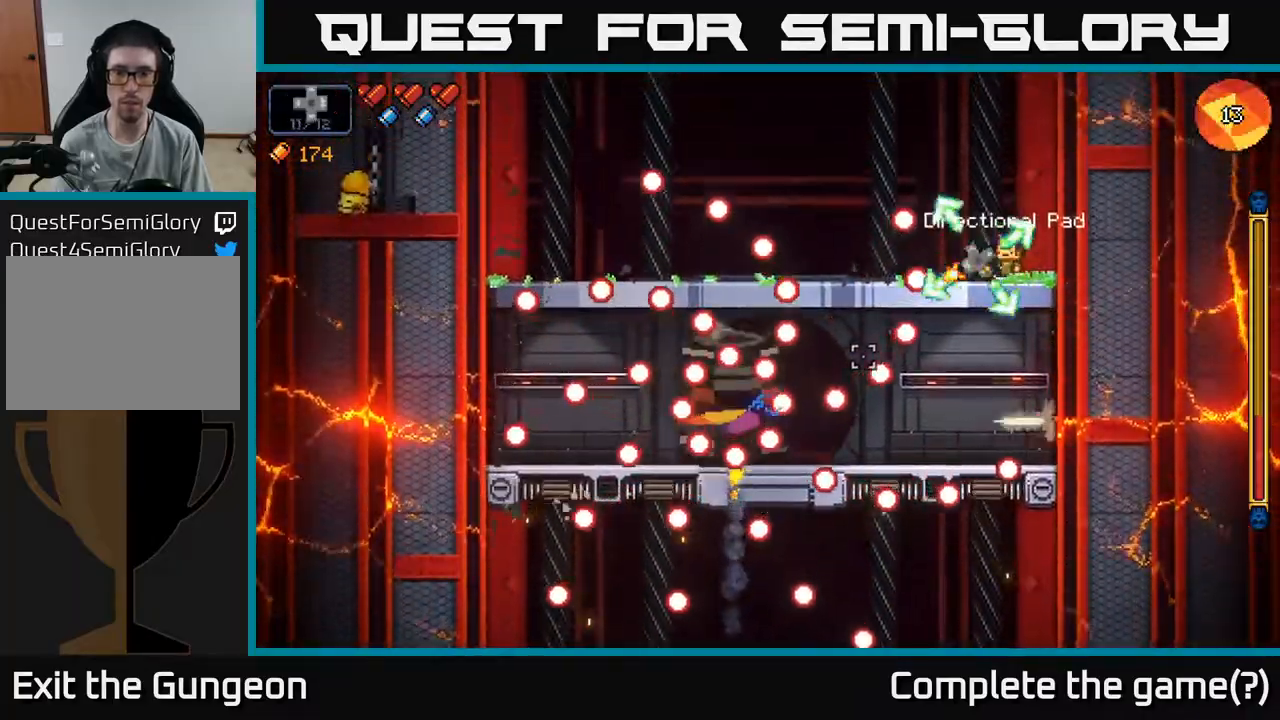
{"buttons": ["R2"], "left_stick": "center", "right_stick": "down-left", "events": [[50, "A", "down"], [50, "left_stick", "left"], [133, "A", "up"], [317, "left_stick", "center"]]}
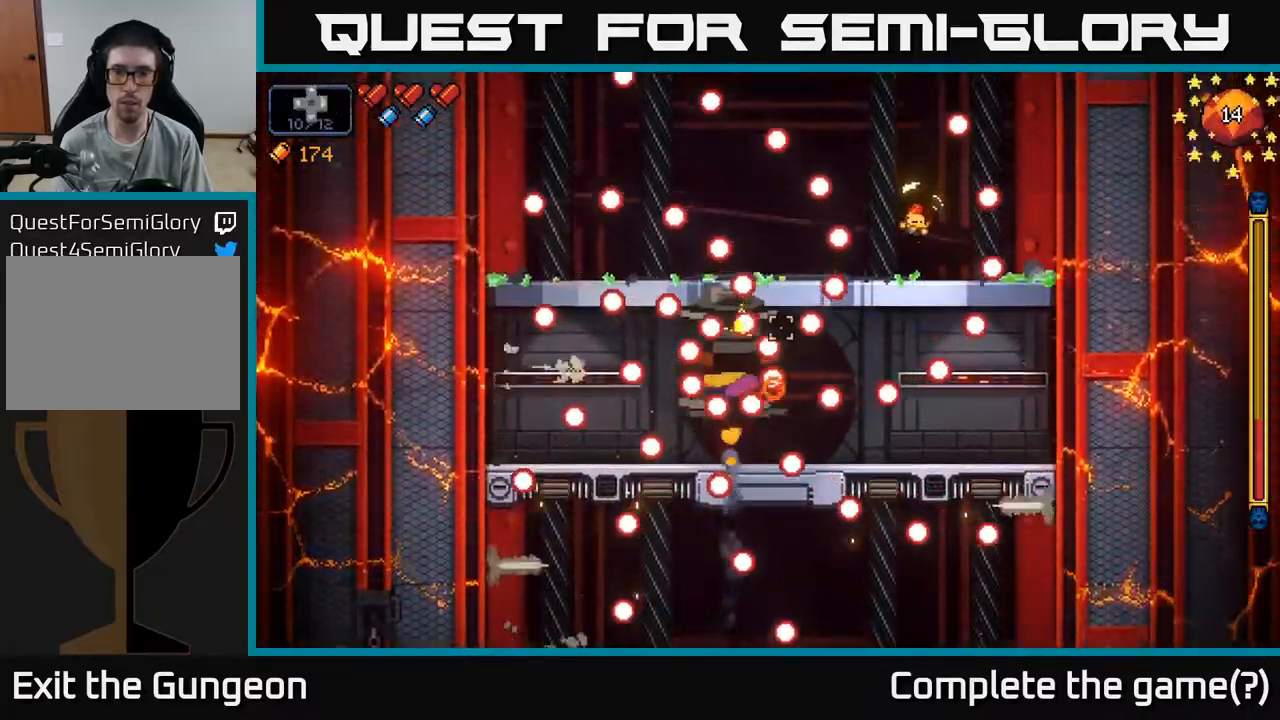
{"buttons": ["R2"], "left_stick": "right", "right_stick": "down-left", "events": [[33, "left_stick", "right"], [167, "left_stick", "center"], [400, "left_stick", "right"]]}
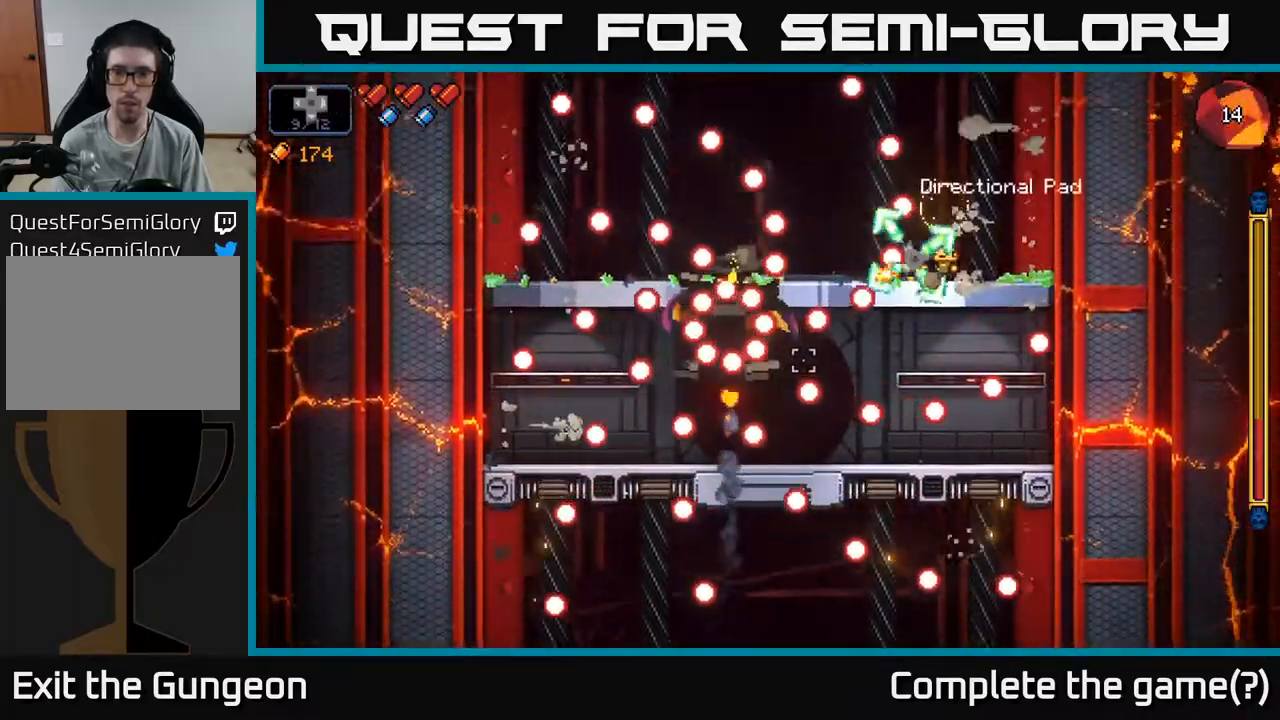
{"buttons": ["A", "R2"], "left_stick": "left", "right_stick": "down-left", "events": [[350, "left_stick", "center"], [367, "A", "down"], [433, "left_stick", "left"]]}
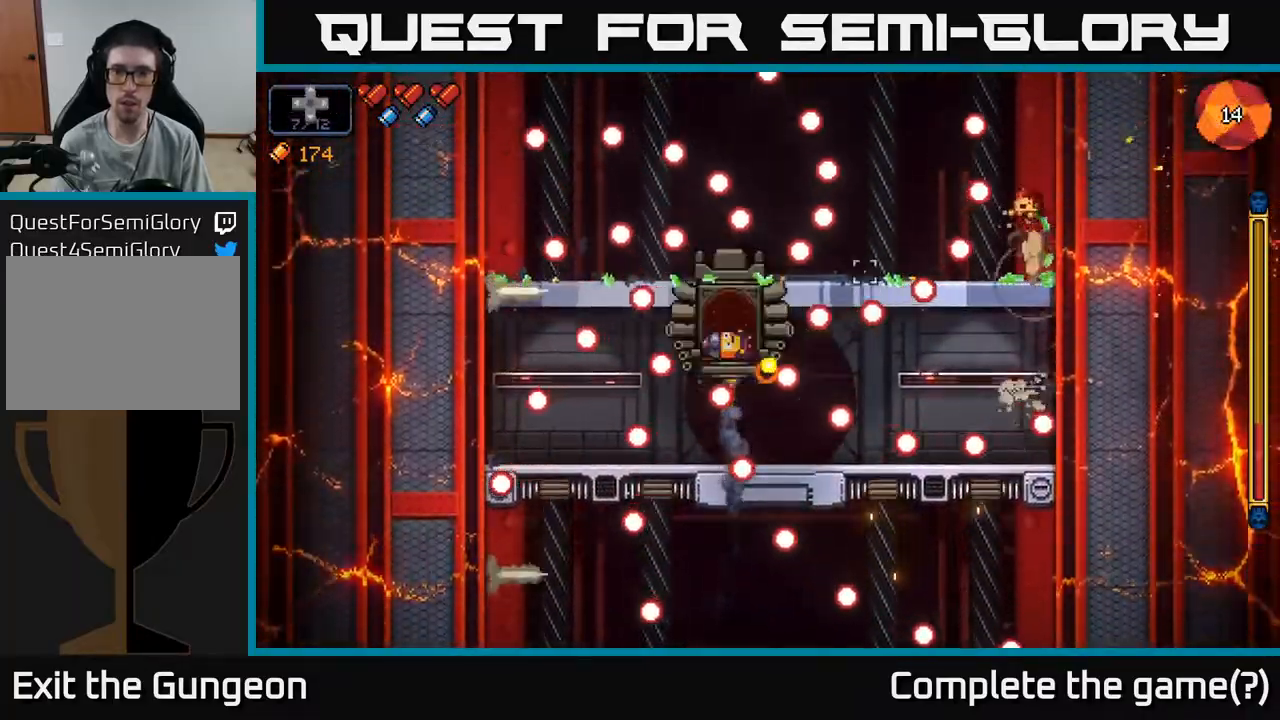
{"buttons": ["R2"], "left_stick": "left", "right_stick": "down-left", "events": [[17, "A", "up"], [150, "left_stick", "center"], [217, "left_stick", "right"], [333, "left_stick", "center"], [433, "left_stick", "left"]]}
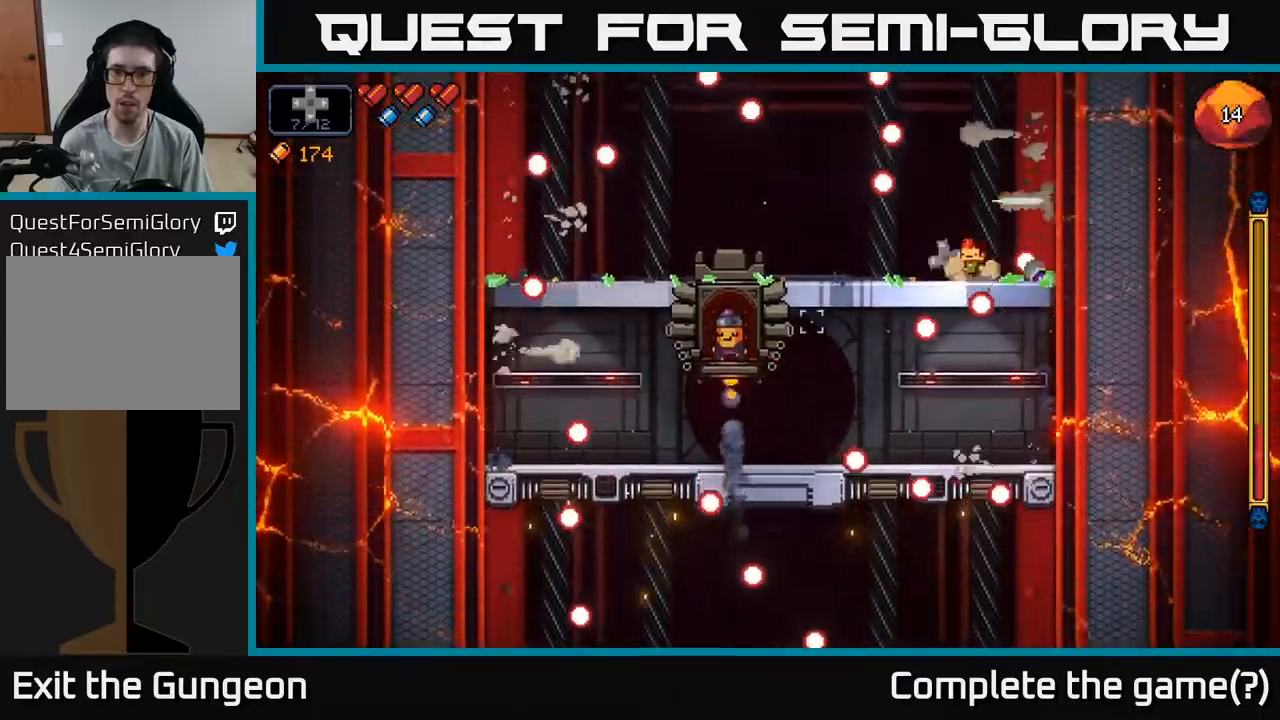
{"buttons": ["R2"], "left_stick": "center", "right_stick": "down-left", "events": [[150, "left_stick", "center"], [250, "left_stick", "left"], [417, "left_stick", "center"]]}
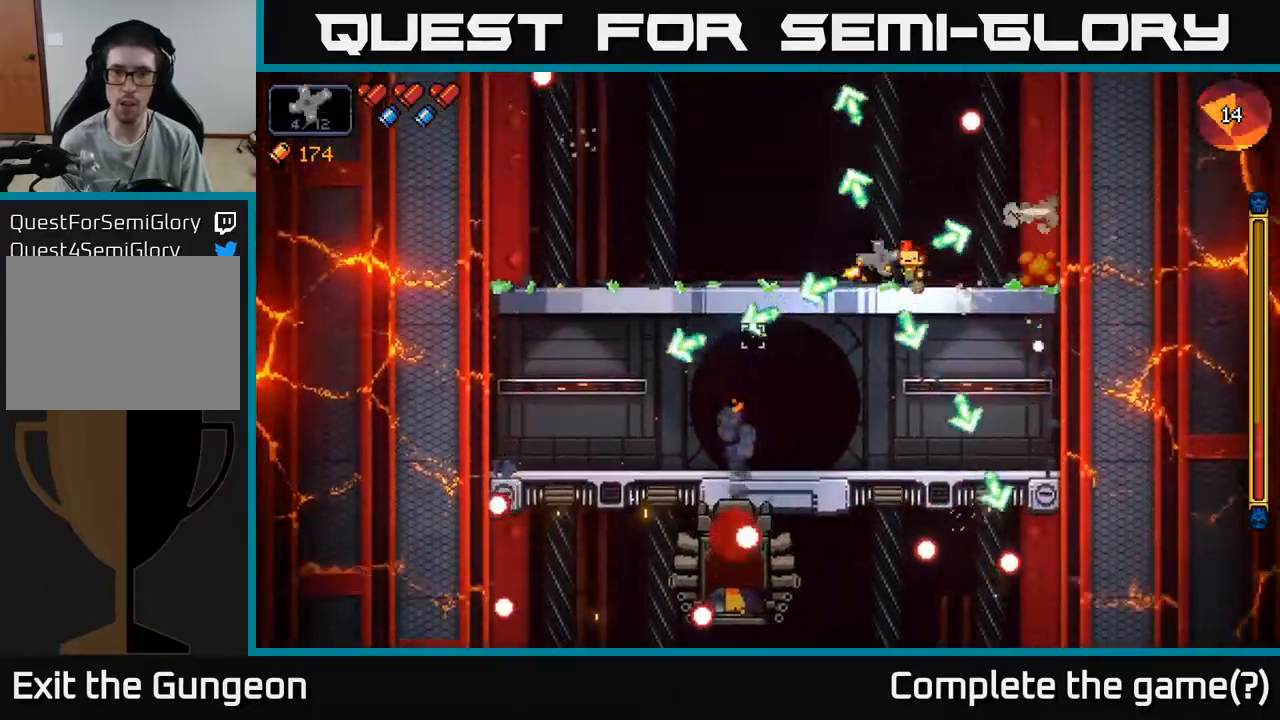
{"buttons": ["R2"], "left_stick": "right", "right_stick": "down-left", "events": [[233, "left_stick", "up-right"], [367, "left_stick", "center"], [433, "left_stick", "right"]]}
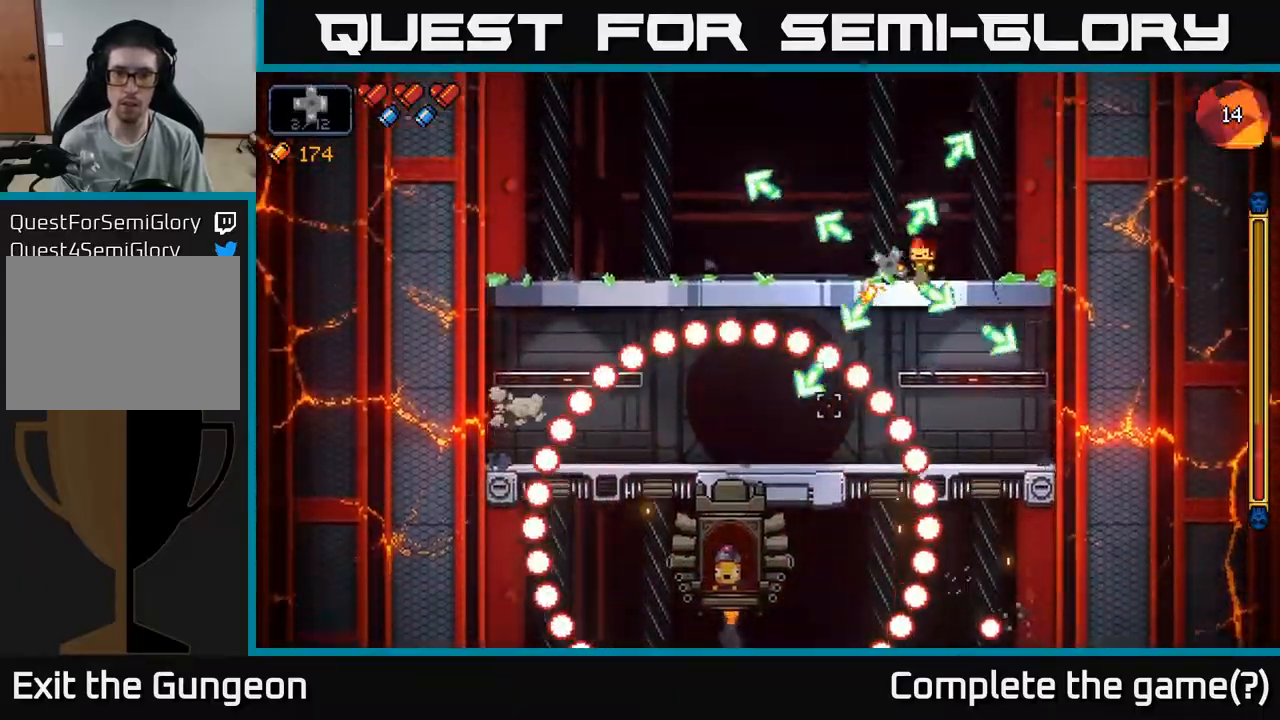
{"buttons": ["R2"], "left_stick": "left", "right_stick": "down-left", "events": [[83, "A", "down"], [183, "left_stick", "left"], [217, "A", "up"], [367, "left_stick", "center"], [483, "left_stick", "left"]]}
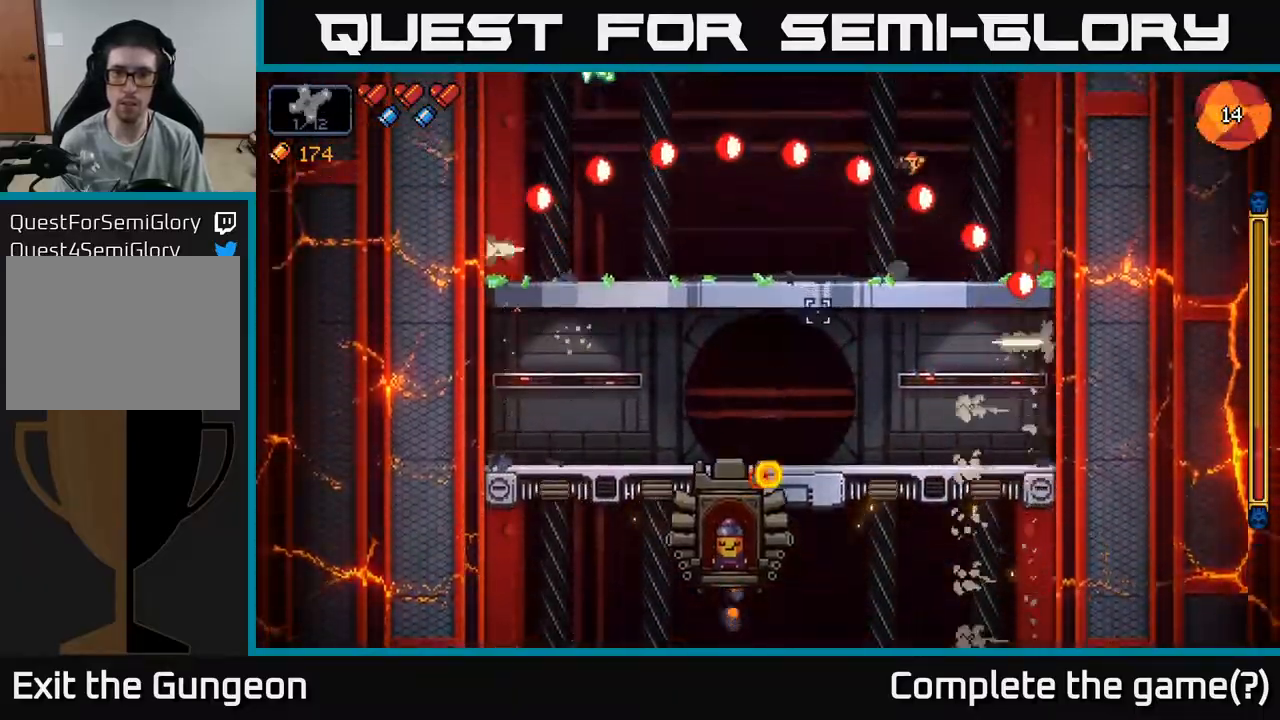
{"buttons": ["R2"], "left_stick": "center", "right_stick": "down-left", "events": [[133, "left_stick", "center"]]}
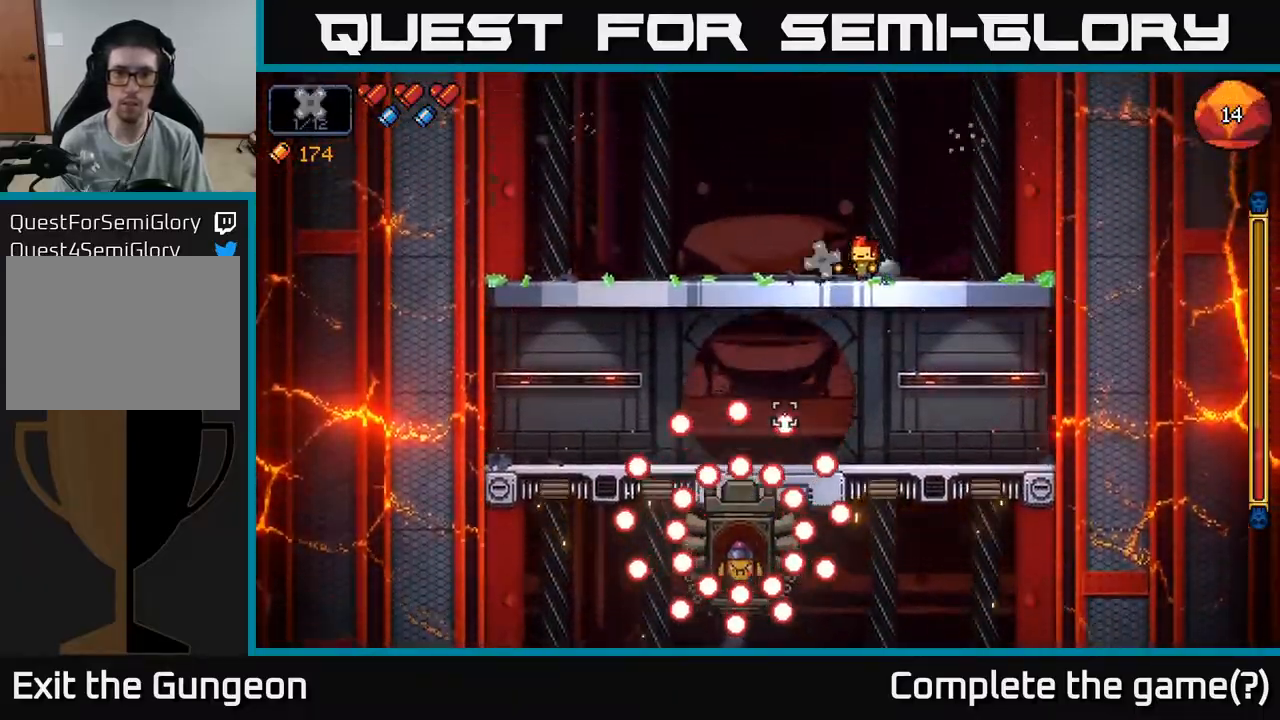
{"buttons": ["R2"], "left_stick": "right", "right_stick": "down-left", "events": [[233, "left_stick", "right"]]}
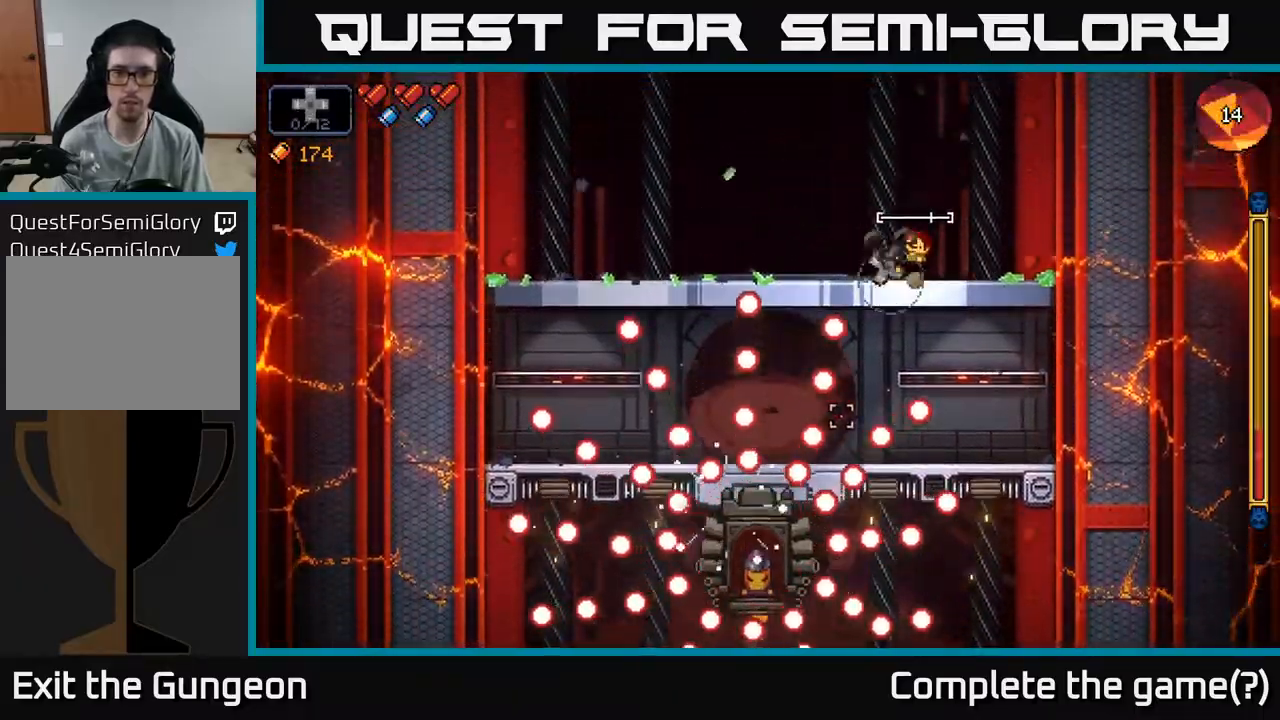
{"buttons": ["R2"], "left_stick": "right", "right_stick": "down-left", "events": [[67, "left_stick", "center"], [167, "left_stick", "right"], [367, "left_stick", "center"], [433, "left_stick", "right"]]}
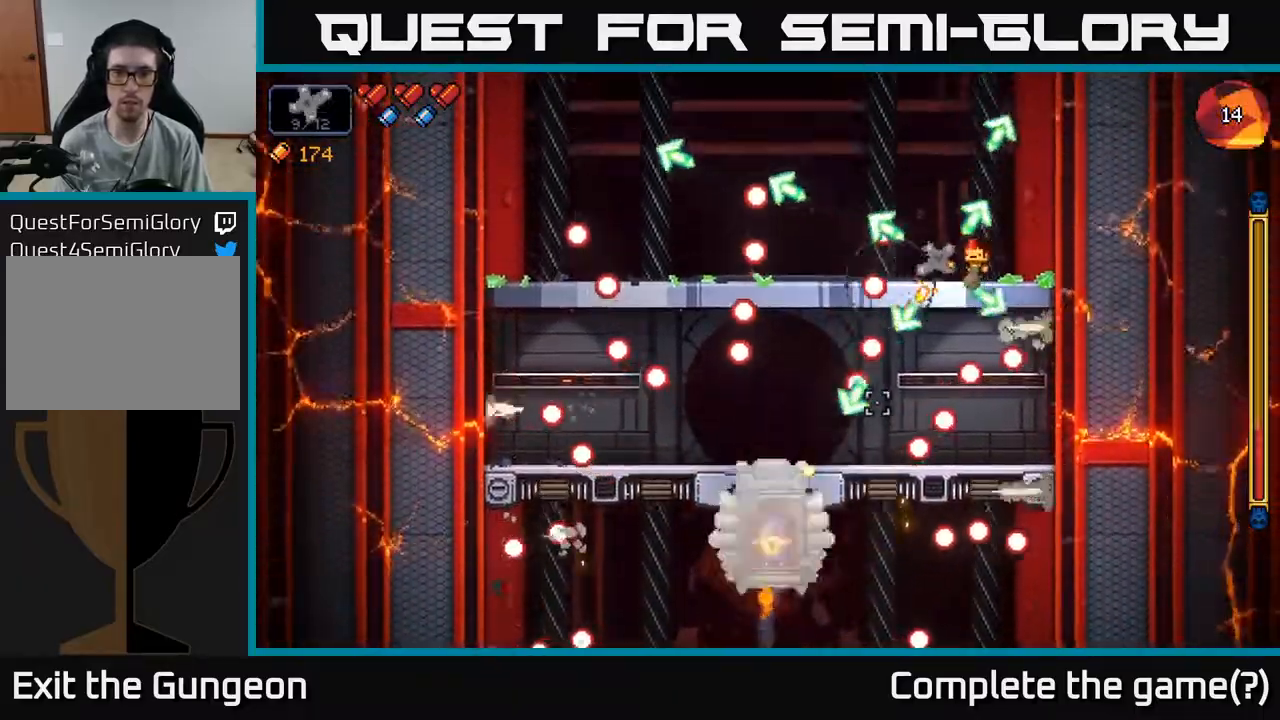
{"buttons": ["R2"], "left_stick": "center", "right_stick": "down-left", "events": [[100, "left_stick", "center"], [317, "left_stick", "right"], [450, "left_stick", "center"]]}
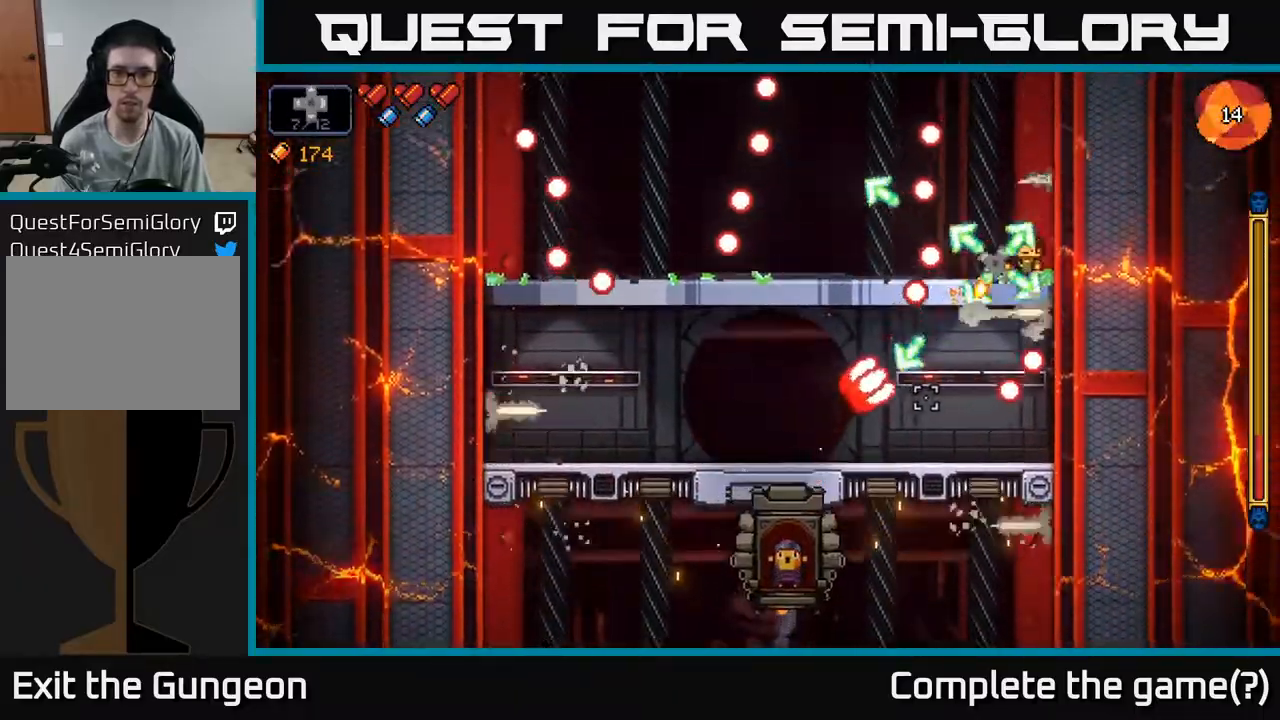
{"buttons": ["R2"], "left_stick": "left", "right_stick": "down-left", "events": [[267, "left_stick", "left"], [283, "A", "down"], [433, "A", "up"]]}